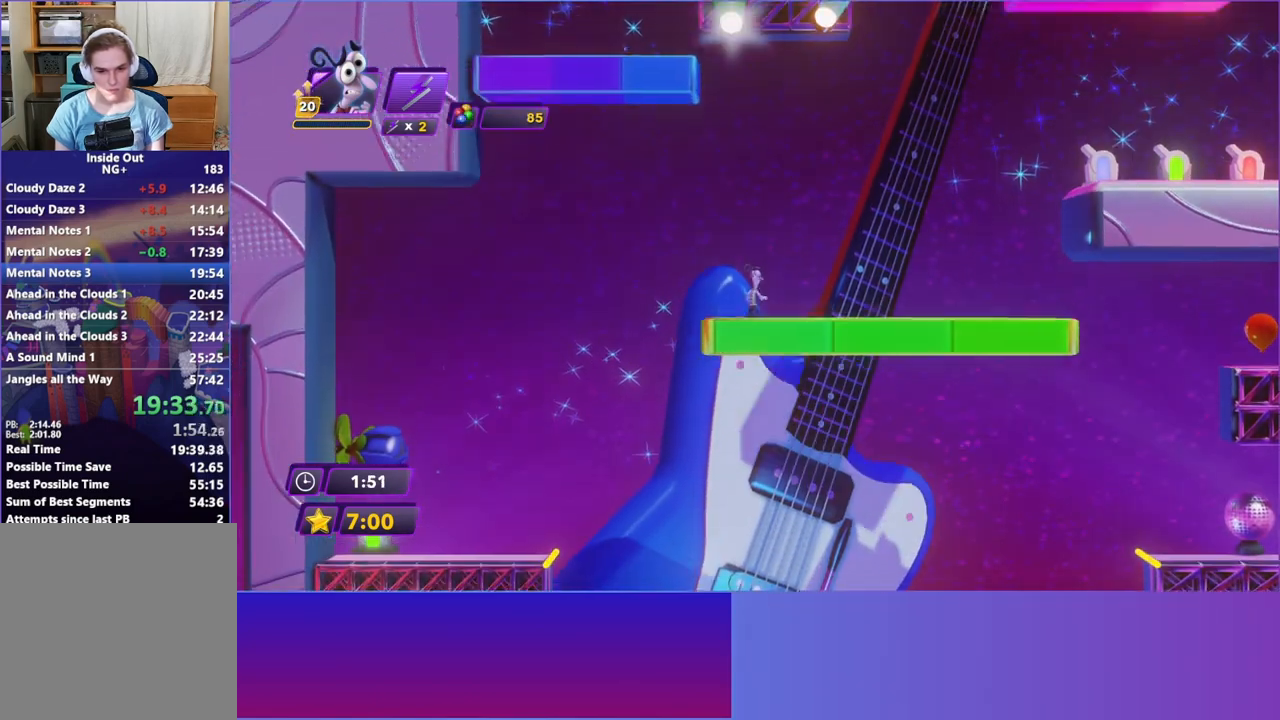
Gameplay with a controller (Xbox layout); each line is a JSON object with the inputs held at the frame after it. "events" lists button and stick changes between this image and that frame as [ms after this image, input, new state], when the widget could be followed in between. Not read: L3 R3 right_stick.
{"buttons": [], "left_stick": "center", "events": []}
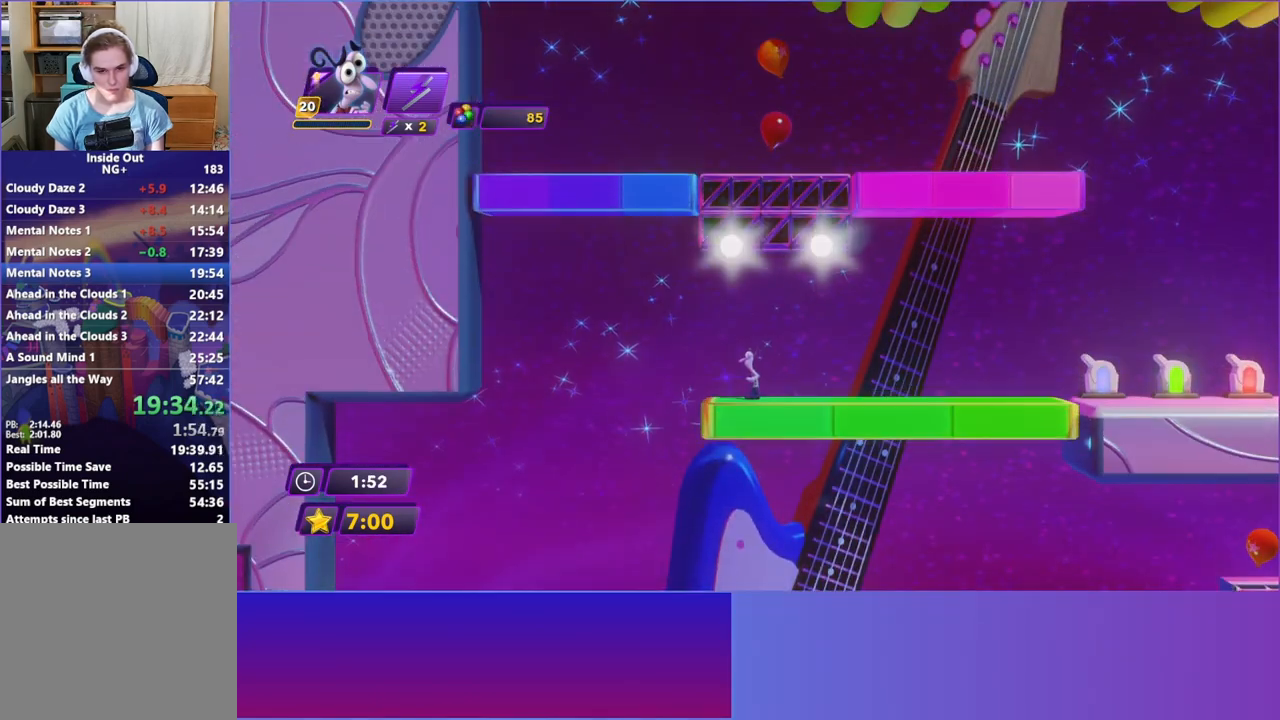
{"buttons": ["A"], "left_stick": "center", "events": [[500, "A", "down"]]}
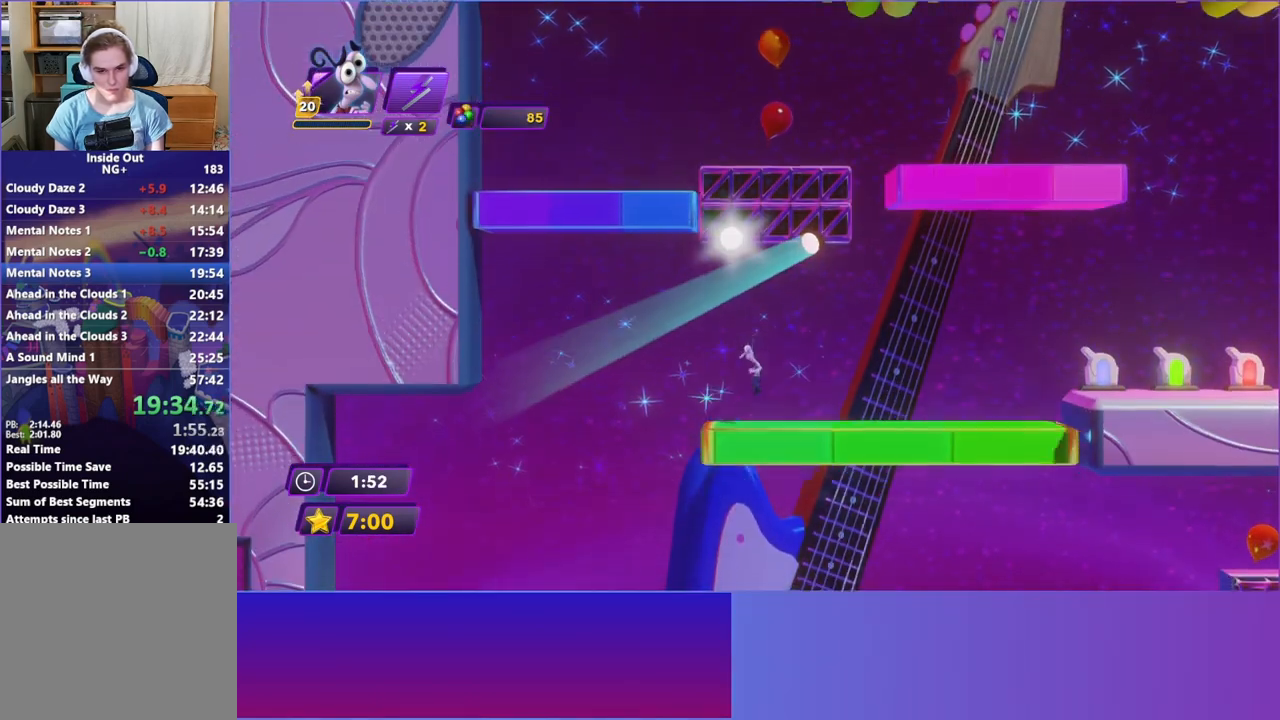
{"buttons": [], "left_stick": "left", "events": [[83, "A", "up"], [133, "left_stick", "left"], [183, "A", "down"], [300, "A", "up"]]}
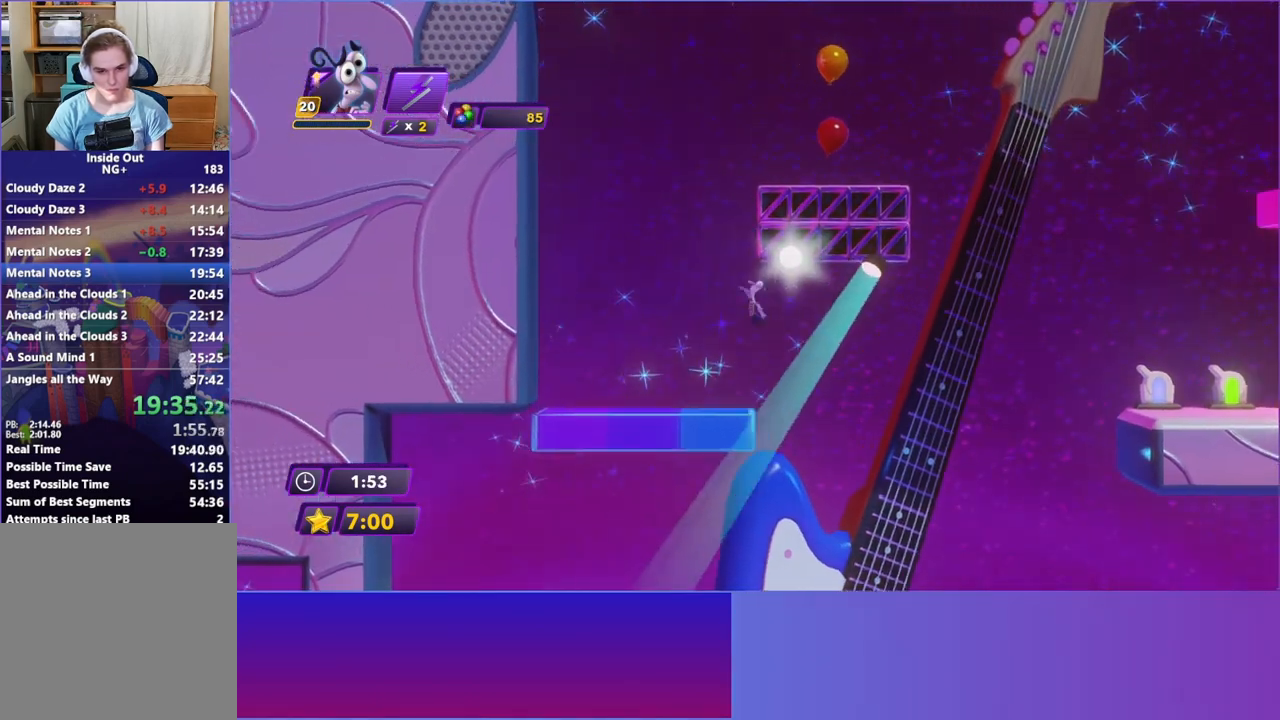
{"buttons": [], "left_stick": "center", "events": [[317, "left_stick", "center"]]}
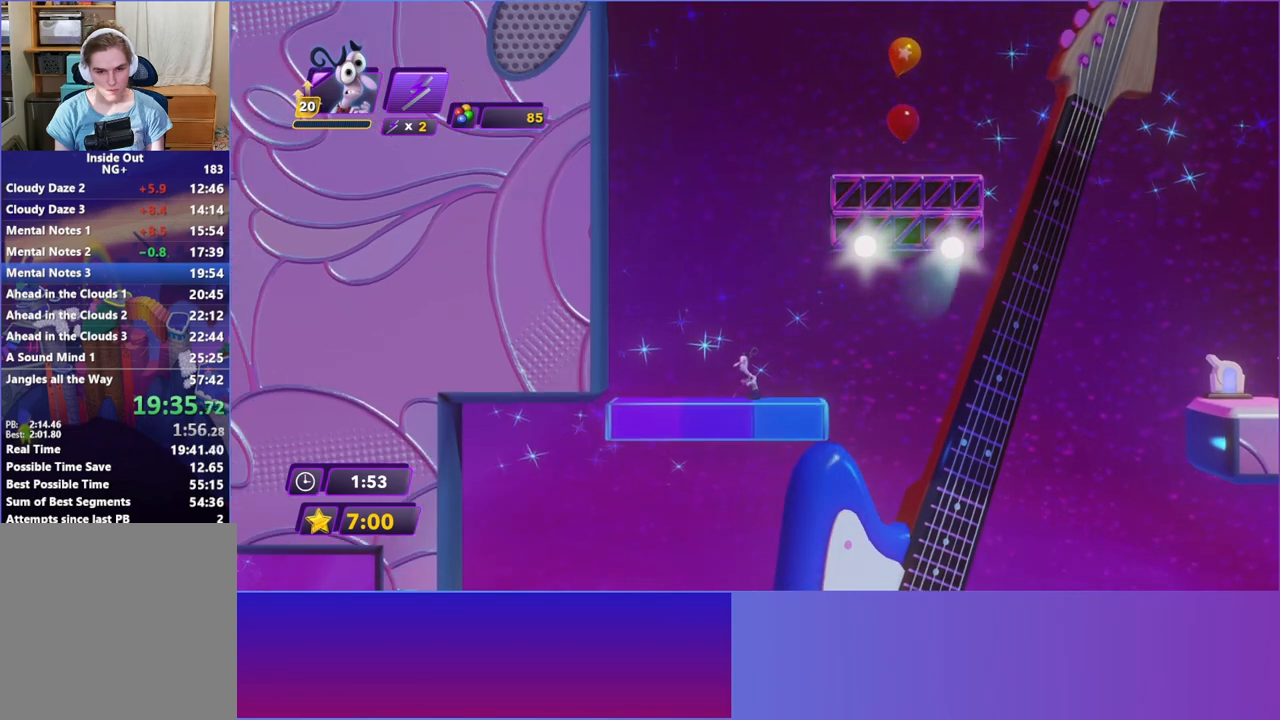
{"buttons": [], "left_stick": "right", "events": [[300, "left_stick", "right"]]}
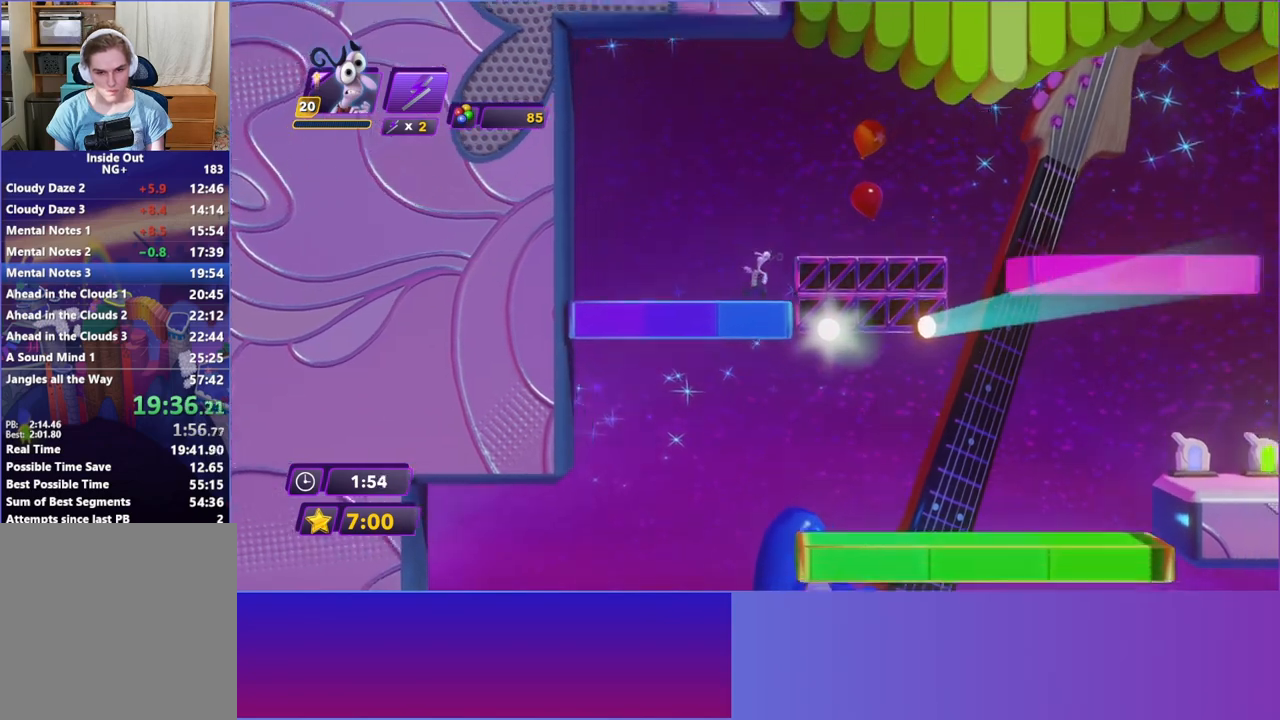
{"buttons": [], "left_stick": "right", "events": []}
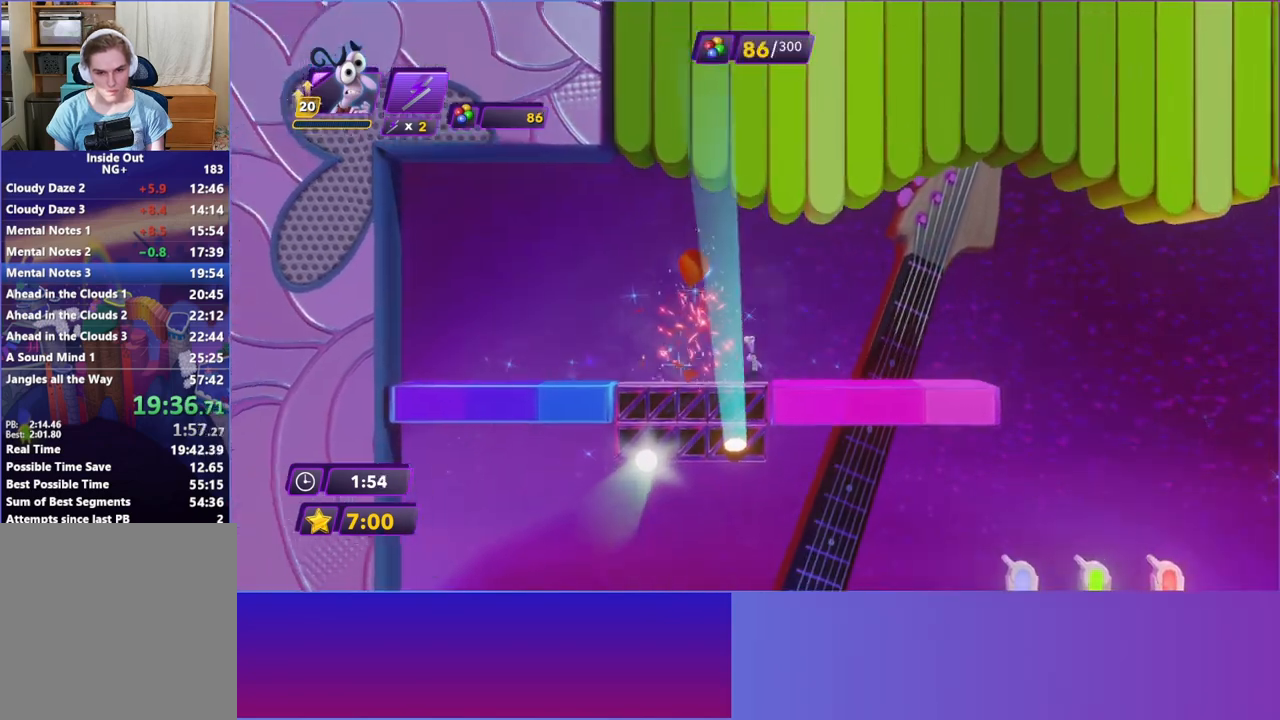
{"buttons": [], "left_stick": "center", "events": [[250, "left_stick", "center"]]}
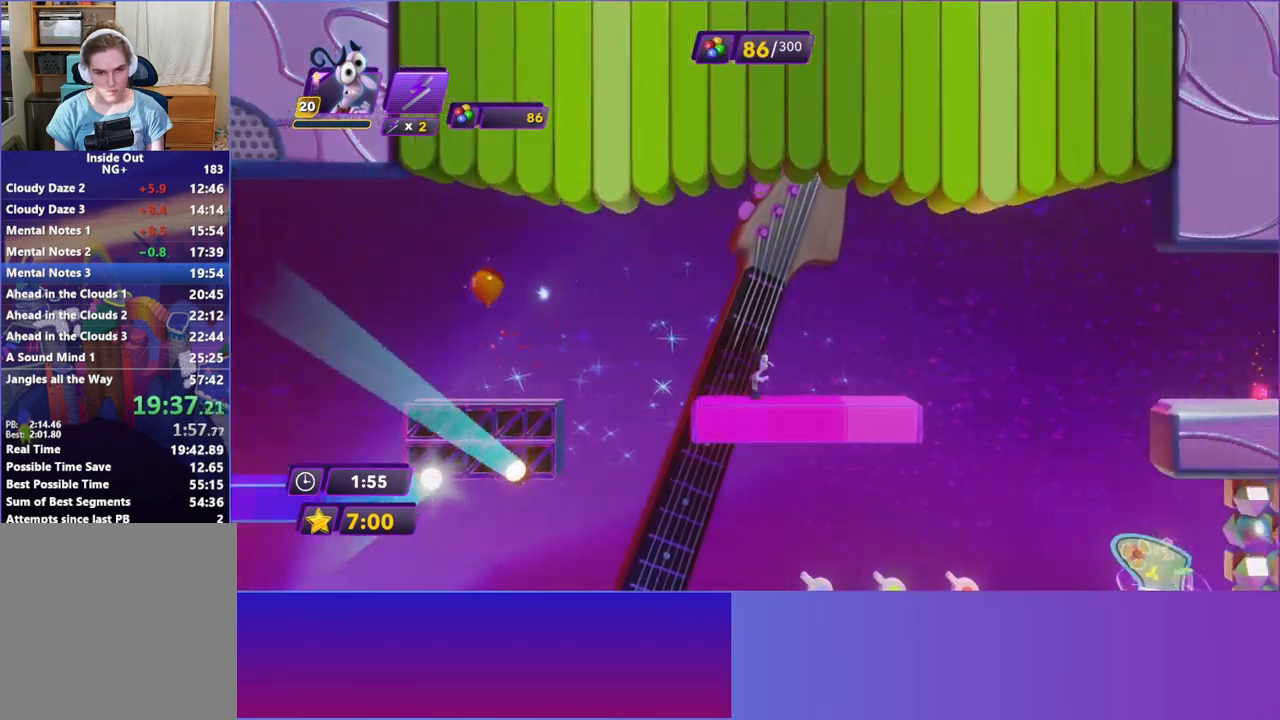
{"buttons": [], "left_stick": "right", "events": [[167, "left_stick", "right"]]}
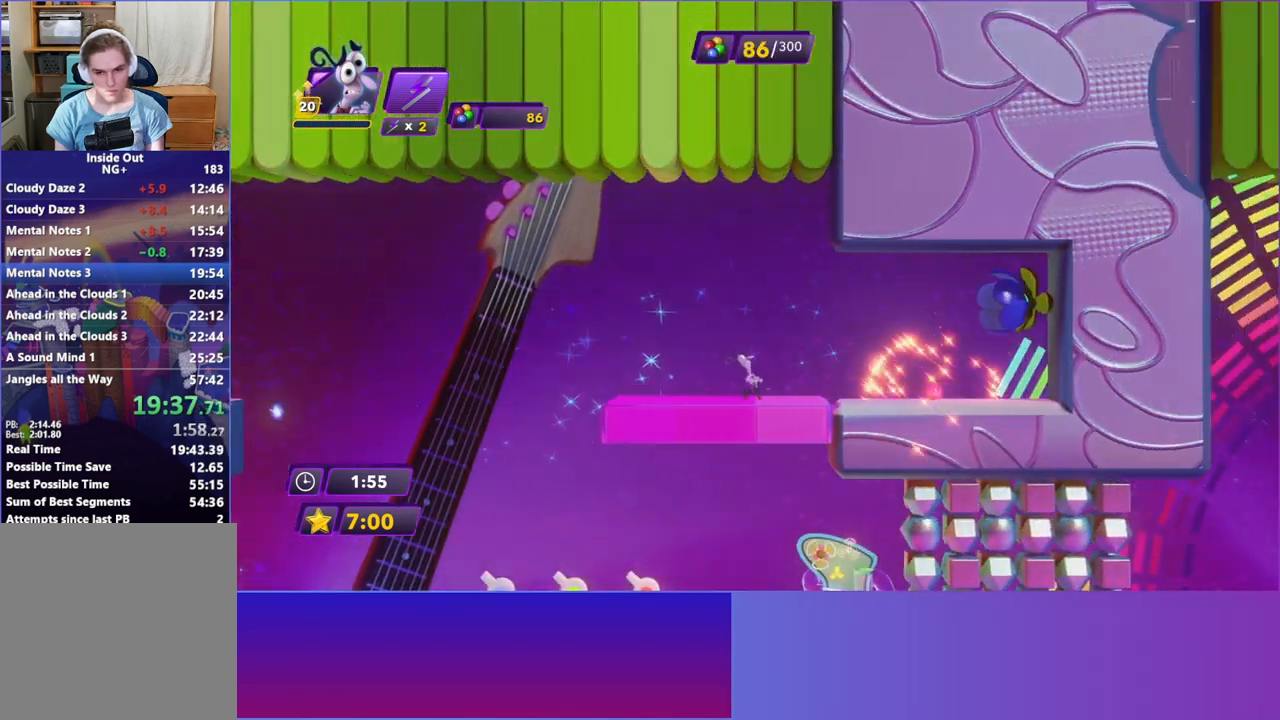
{"buttons": ["X"], "left_stick": "right", "events": [[467, "X", "down"]]}
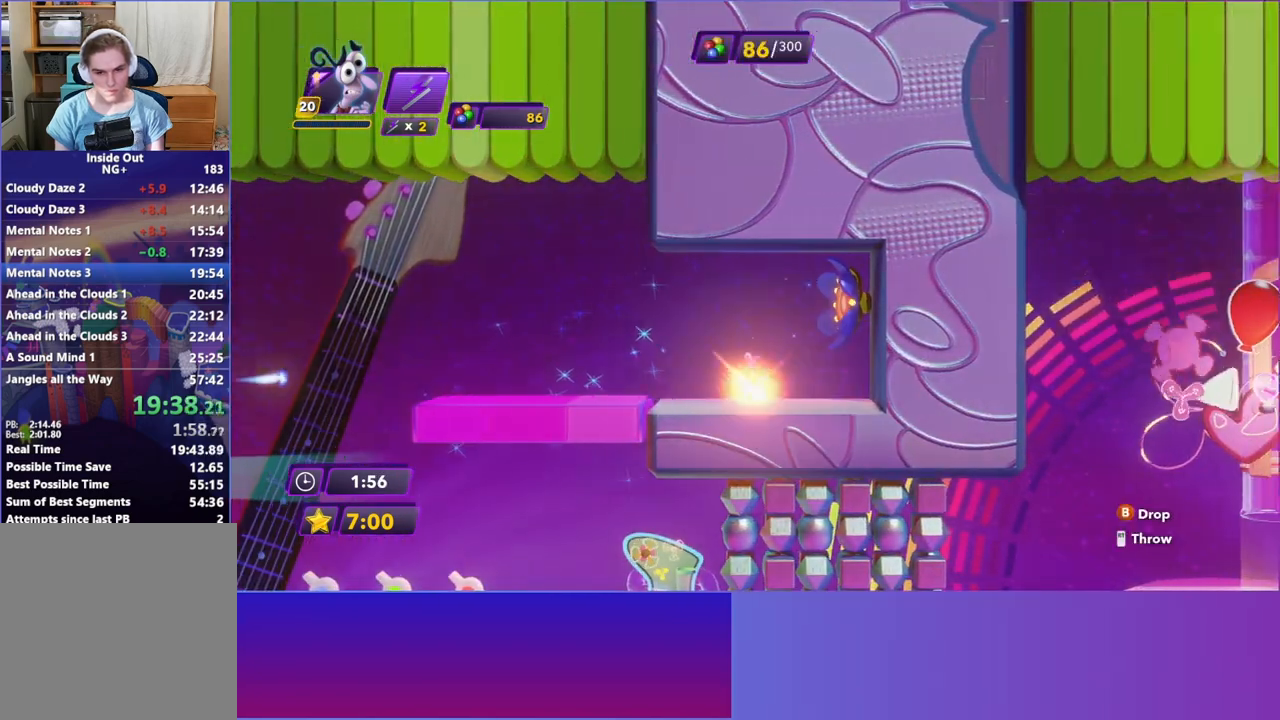
{"buttons": [], "left_stick": "left", "events": [[50, "left_stick", "left"], [83, "X", "up"]]}
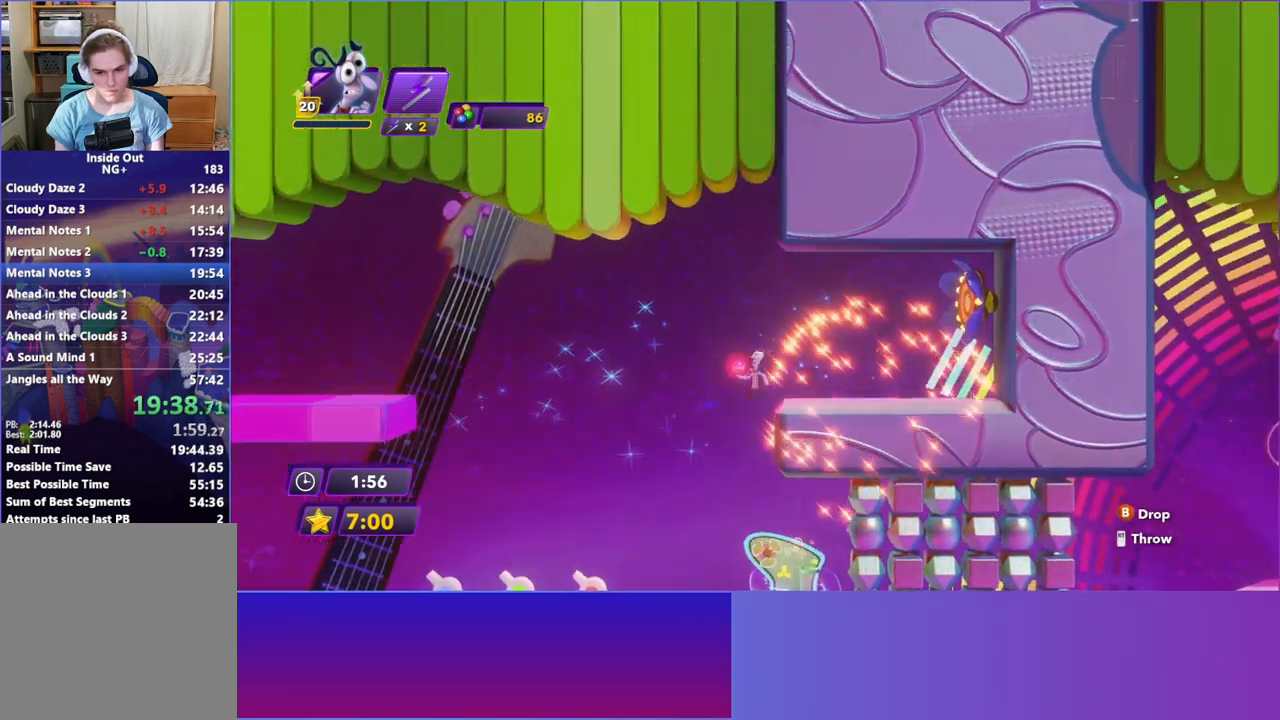
{"buttons": [], "left_stick": "right", "events": [[100, "left_stick", "right"]]}
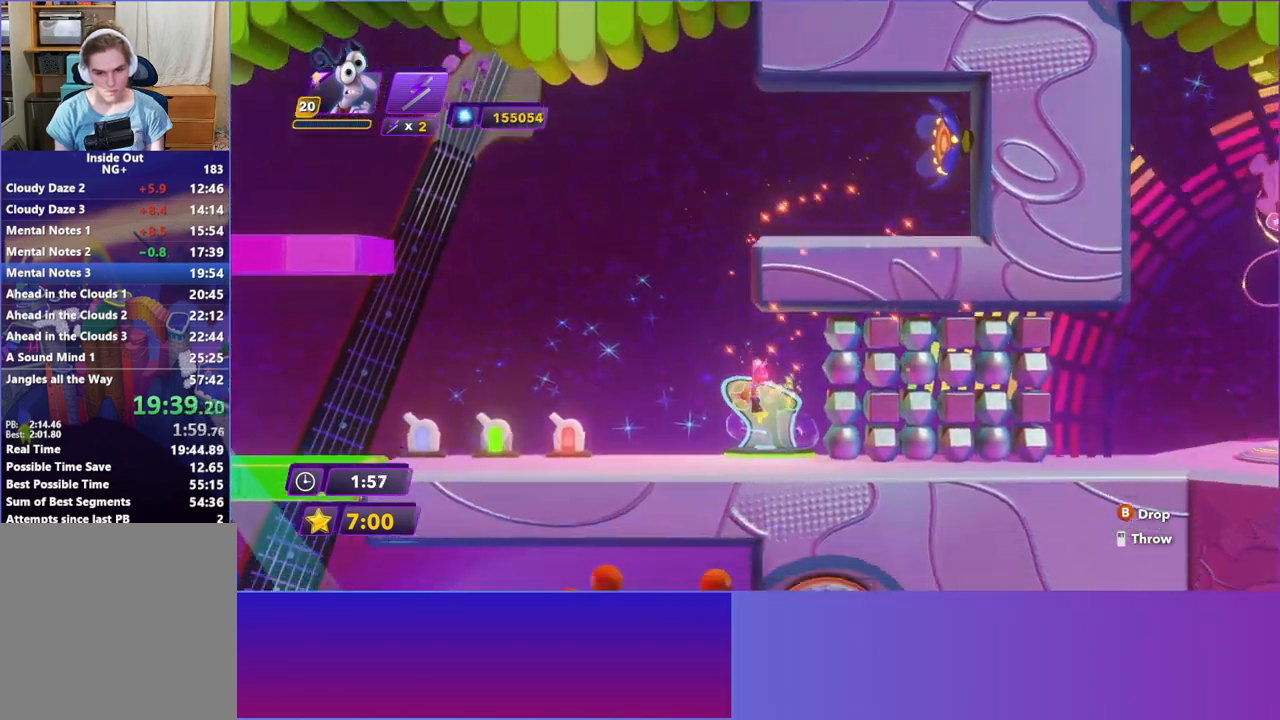
{"buttons": [], "left_stick": "center", "events": [[50, "left_stick", "center"], [67, "X", "down"], [183, "X", "up"], [250, "X", "down"], [350, "X", "up"]]}
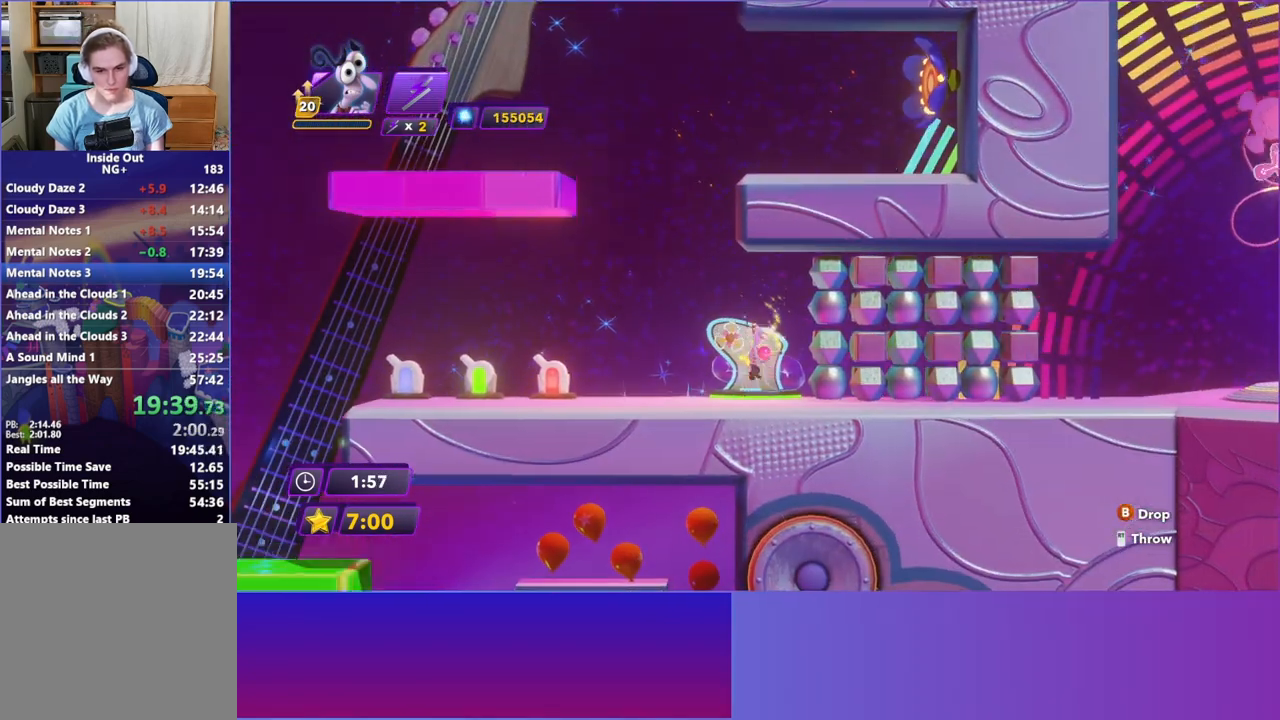
{"buttons": [], "left_stick": "right", "events": [[200, "left_stick", "right"]]}
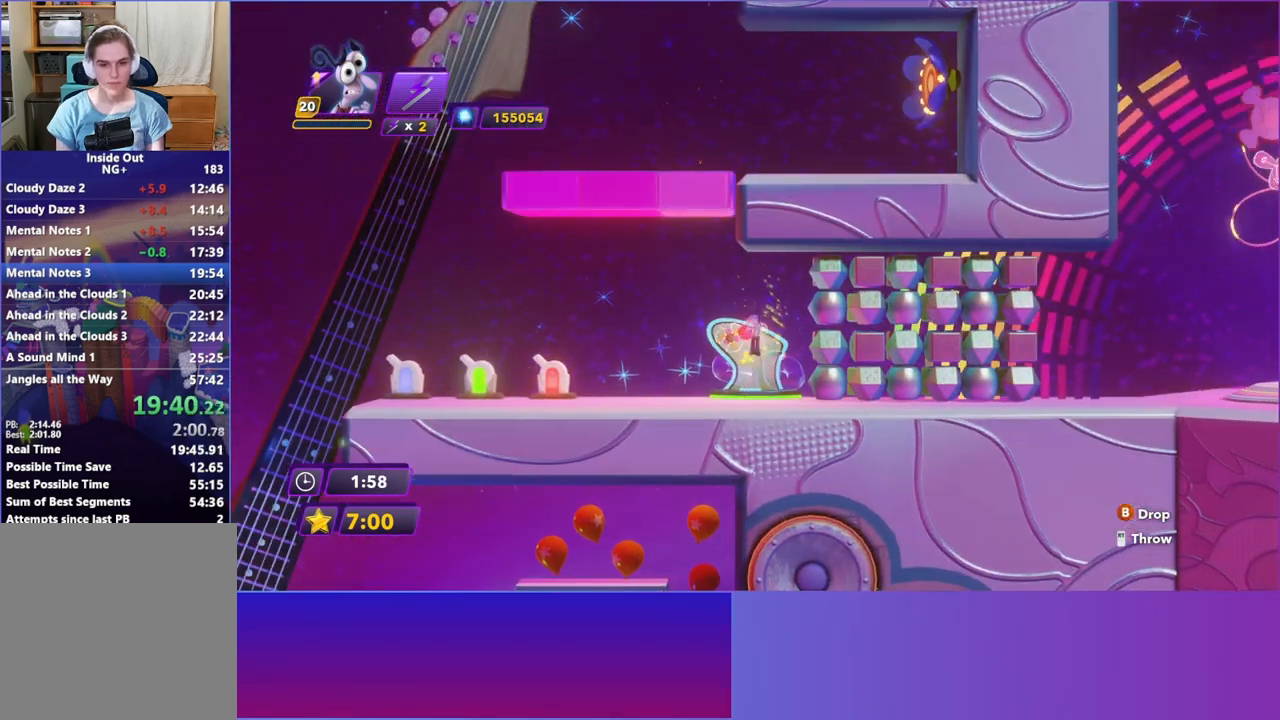
{"buttons": [], "left_stick": "right", "events": []}
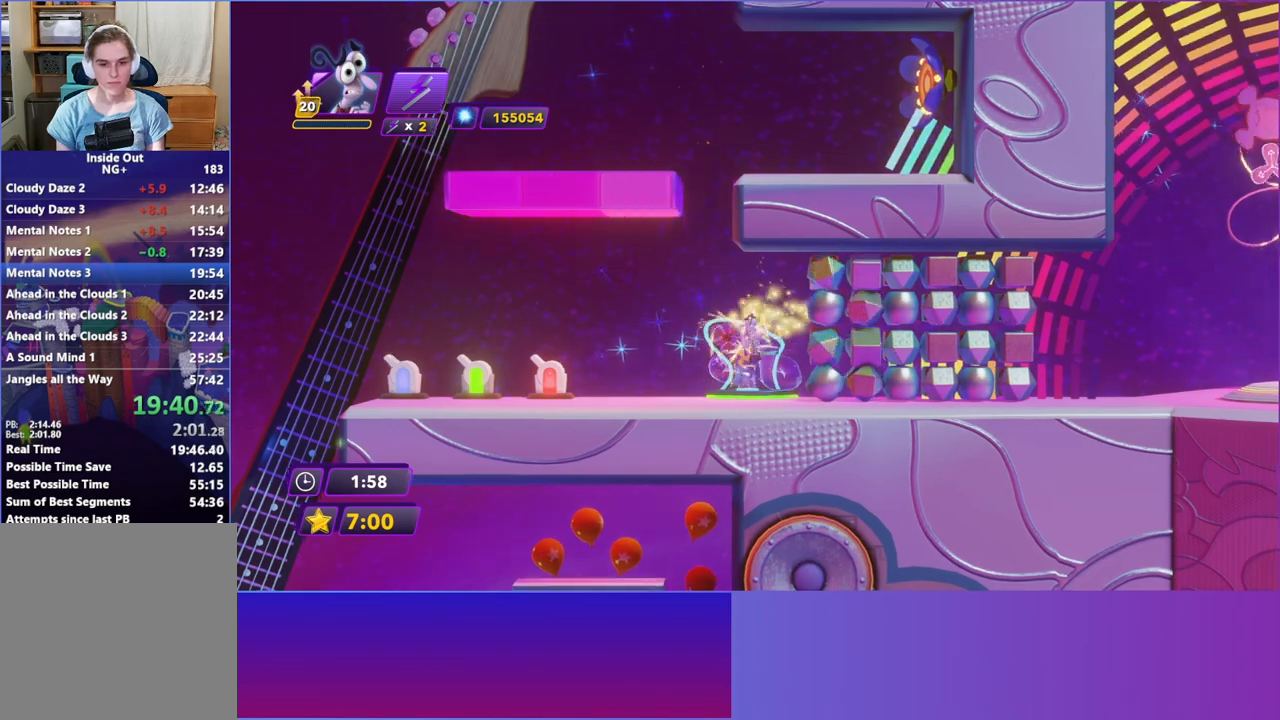
{"buttons": [], "left_stick": "center", "events": [[383, "left_stick", "center"]]}
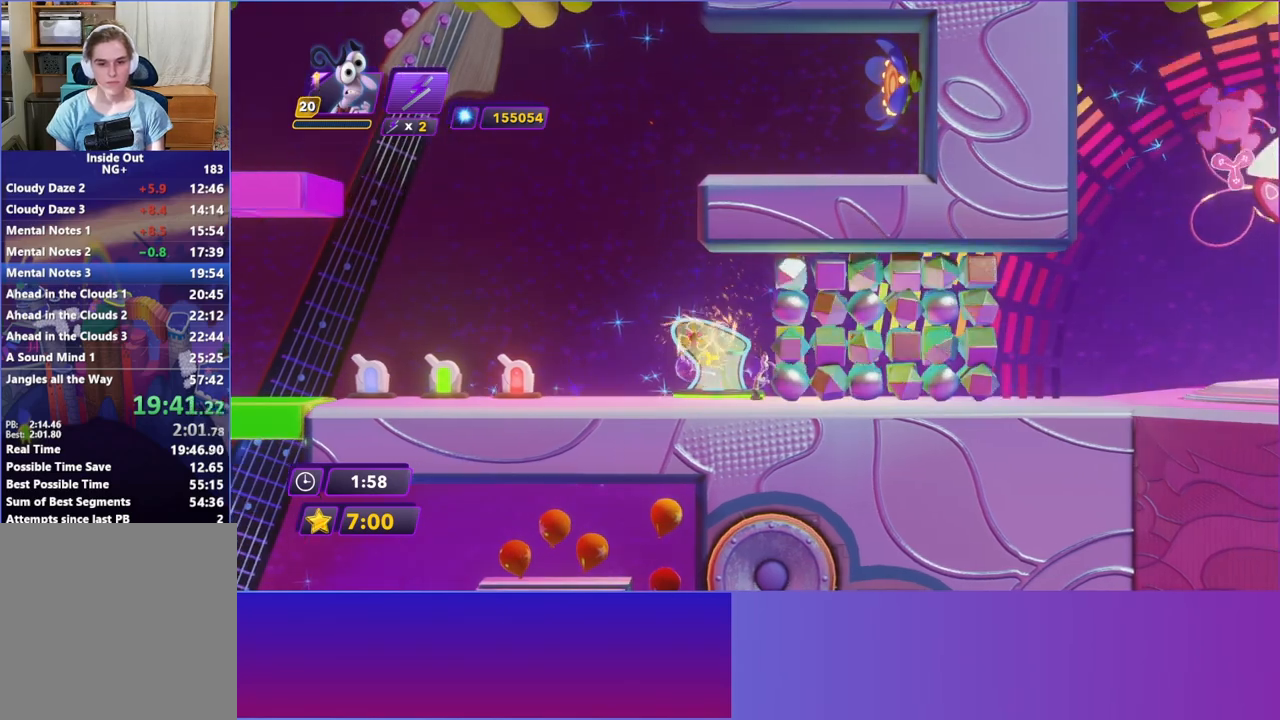
{"buttons": [], "left_stick": "right", "events": [[133, "left_stick", "right"]]}
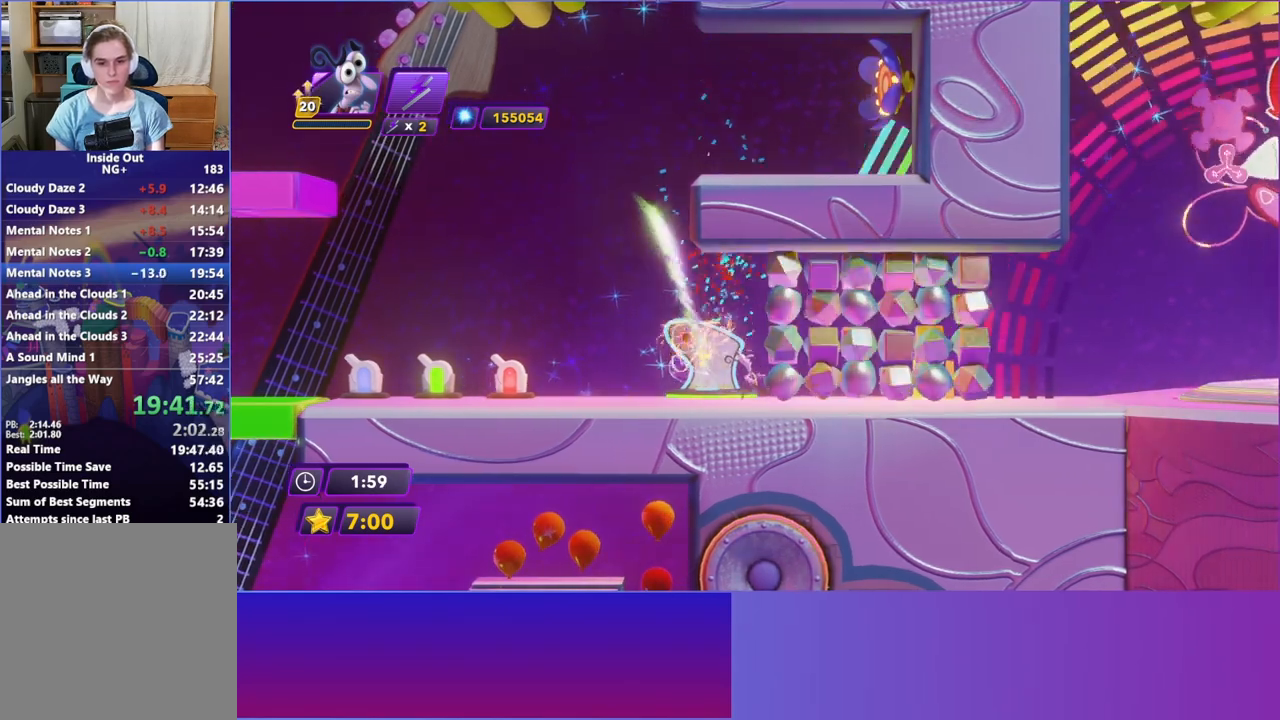
{"buttons": [], "left_stick": "right", "events": []}
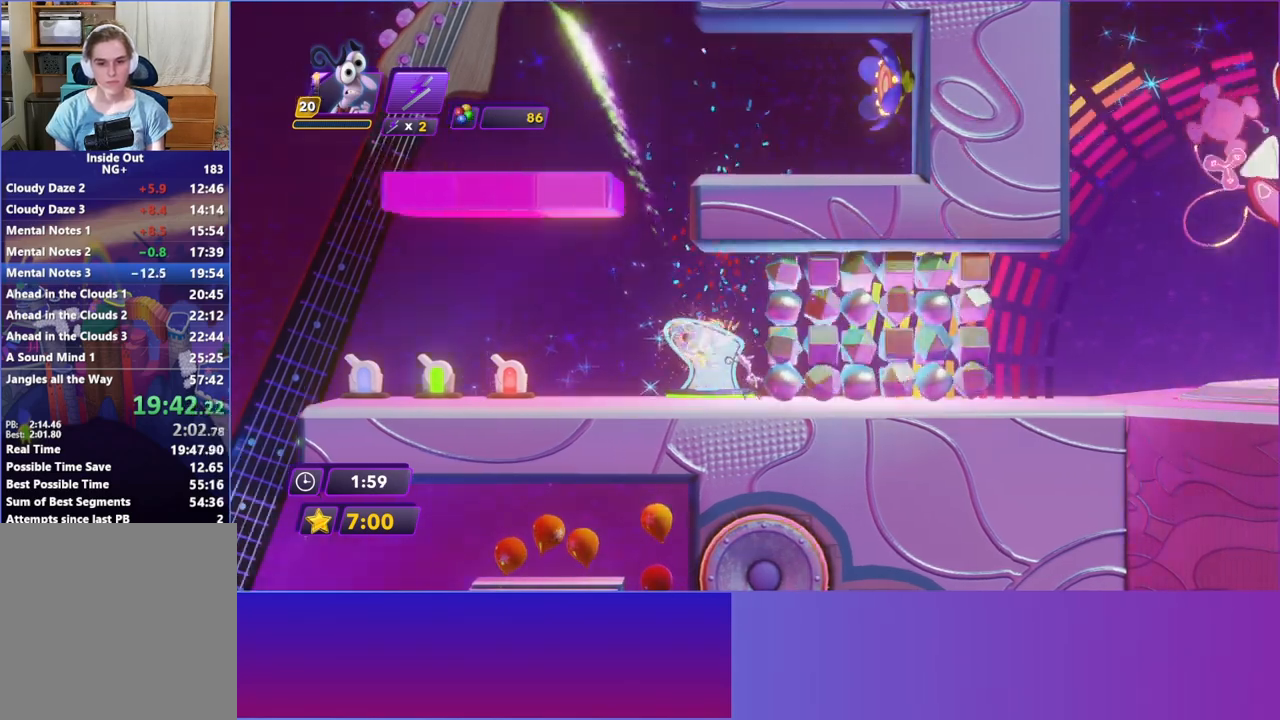
{"buttons": [], "left_stick": "right", "events": []}
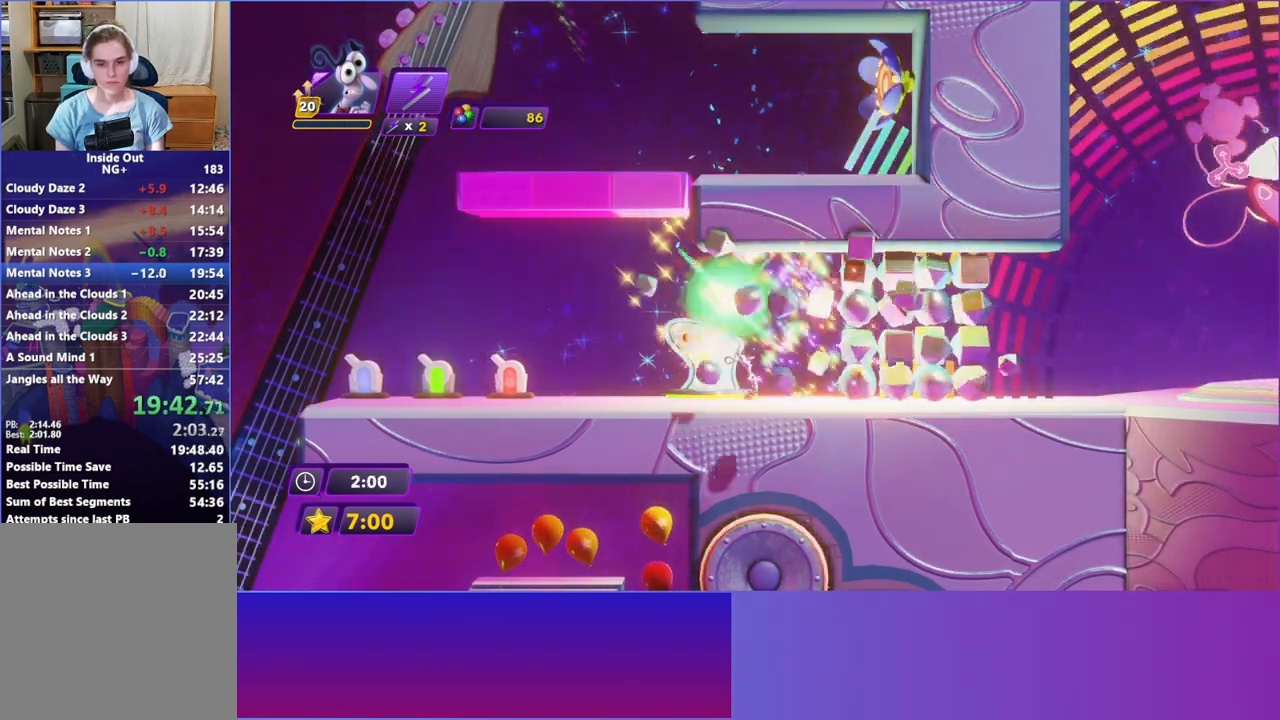
{"buttons": [], "left_stick": "right", "events": [[333, "Y", "down"], [433, "Y", "up"]]}
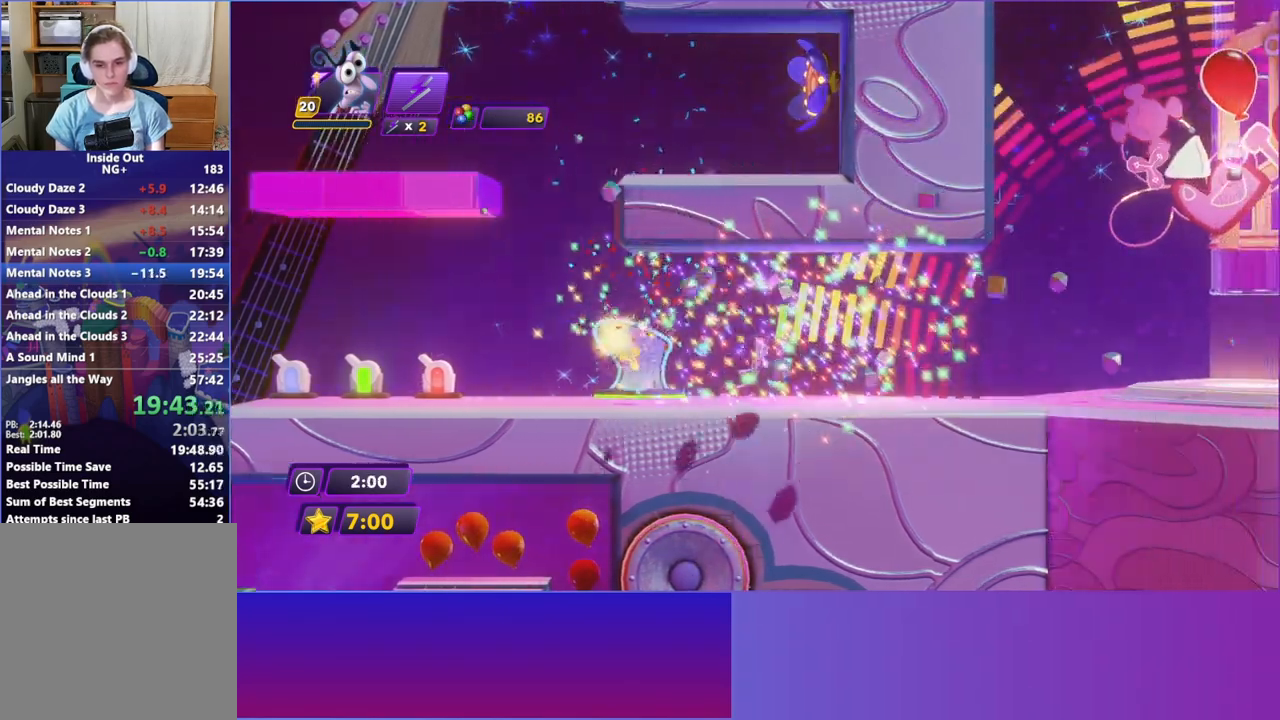
{"buttons": ["B"], "left_stick": "right", "events": [[50, "B", "down"], [167, "B", "up"], [267, "Y", "down"], [350, "Y", "up"], [483, "B", "down"]]}
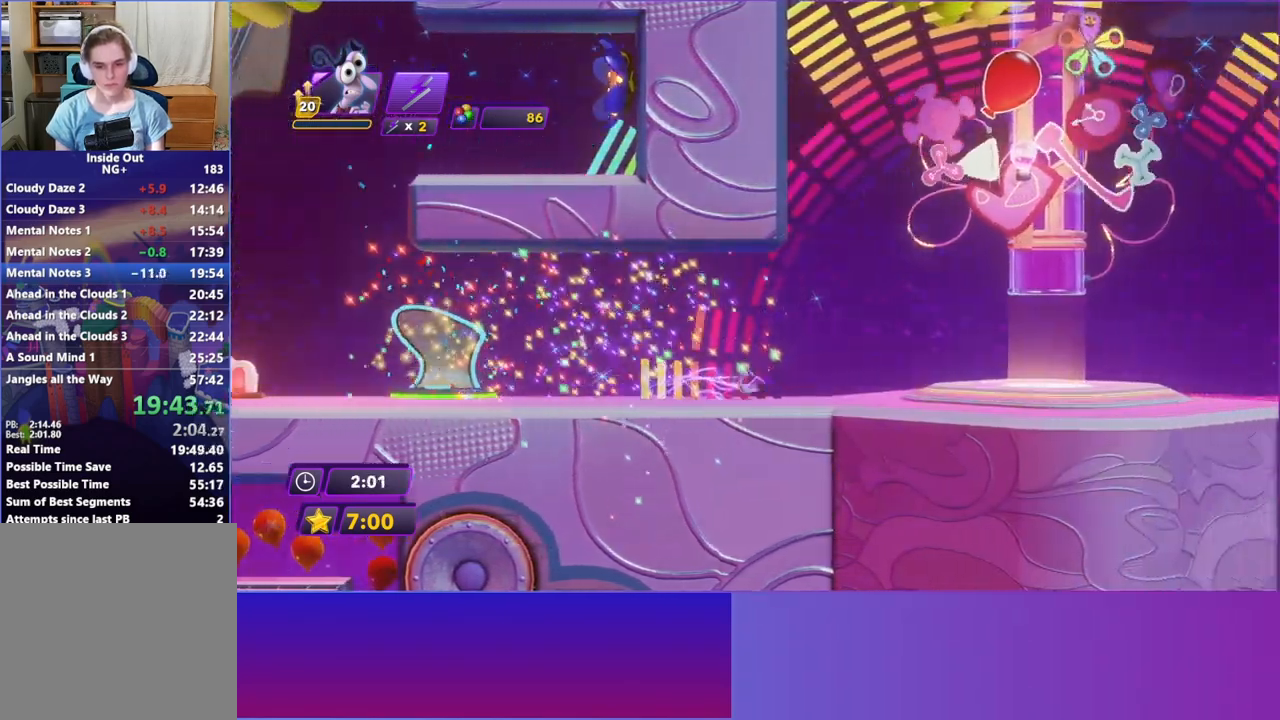
{"buttons": [], "left_stick": "right", "events": [[83, "B", "up"], [217, "Y", "down"], [300, "Y", "up"], [383, "B", "down"], [483, "B", "up"]]}
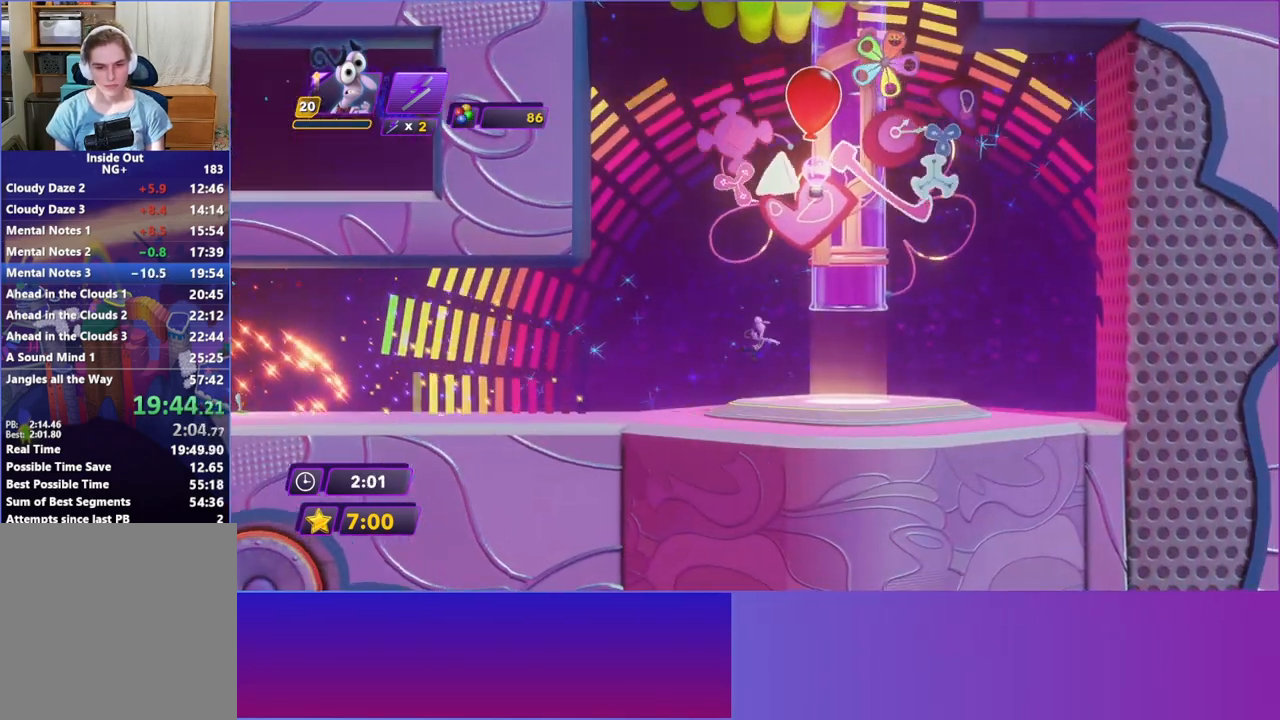
{"buttons": ["A"], "left_stick": "center", "events": [[100, "A", "down"], [183, "A", "up"], [183, "left_stick", "center"], [300, "A", "down"], [367, "A", "up"], [467, "A", "down"]]}
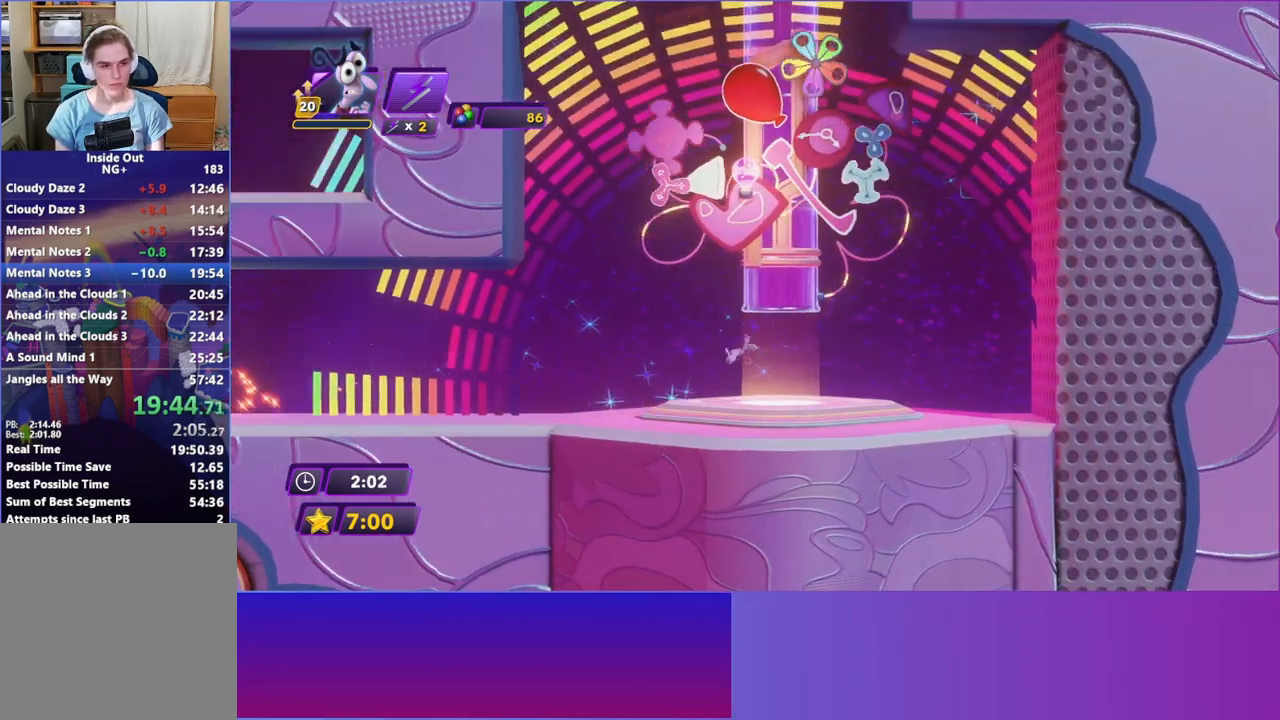
{"buttons": [], "left_stick": "center", "events": [[50, "A", "up"], [133, "A", "down"], [233, "A", "up"], [317, "A", "down"], [417, "A", "up"]]}
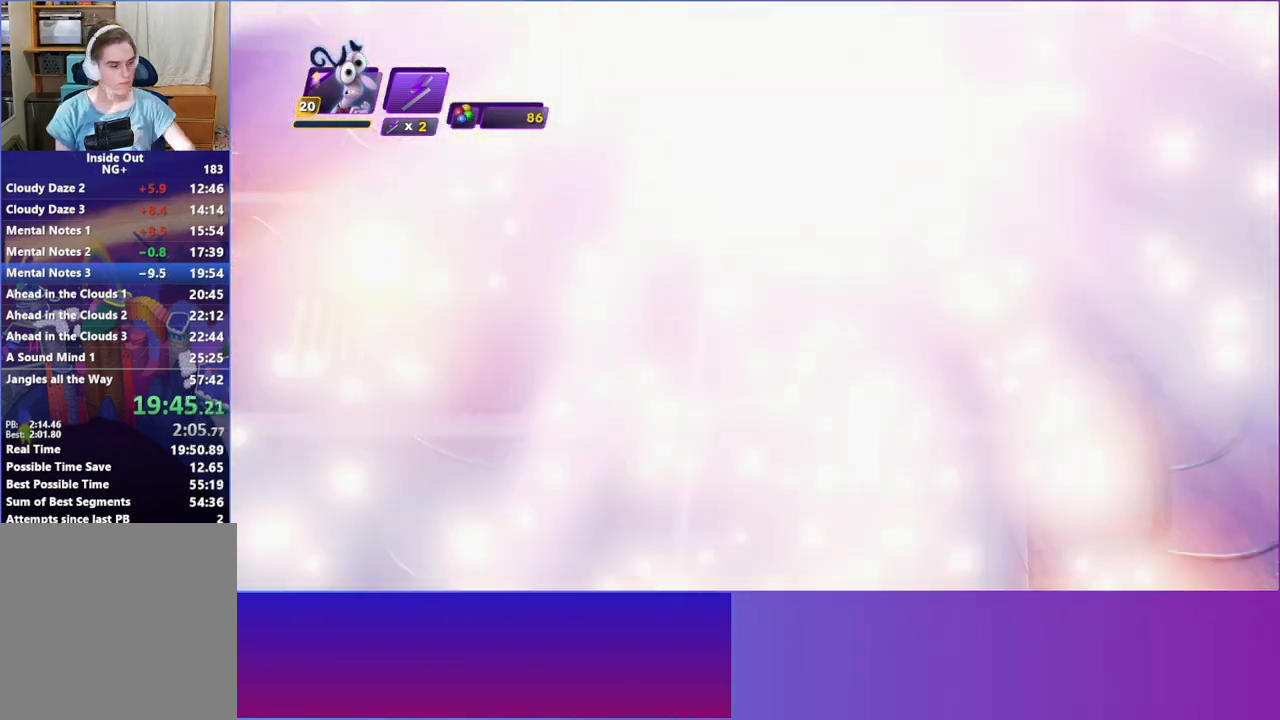
{"buttons": [], "left_stick": "center", "events": [[17, "A", "down"], [100, "A", "up"], [200, "A", "down"], [300, "A", "up"], [400, "A", "down"], [500, "A", "up"]]}
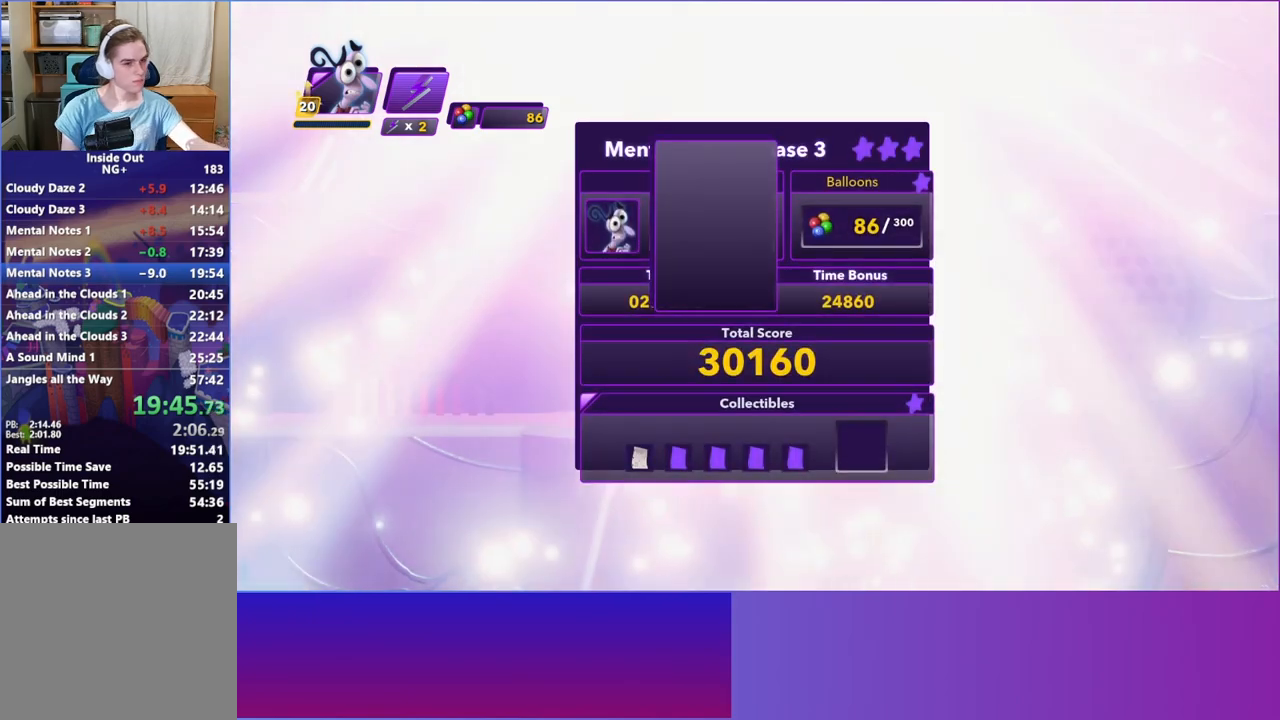
{"buttons": [], "left_stick": "center", "events": [[100, "A", "down"], [217, "A", "up"], [317, "A", "down"], [417, "A", "up"]]}
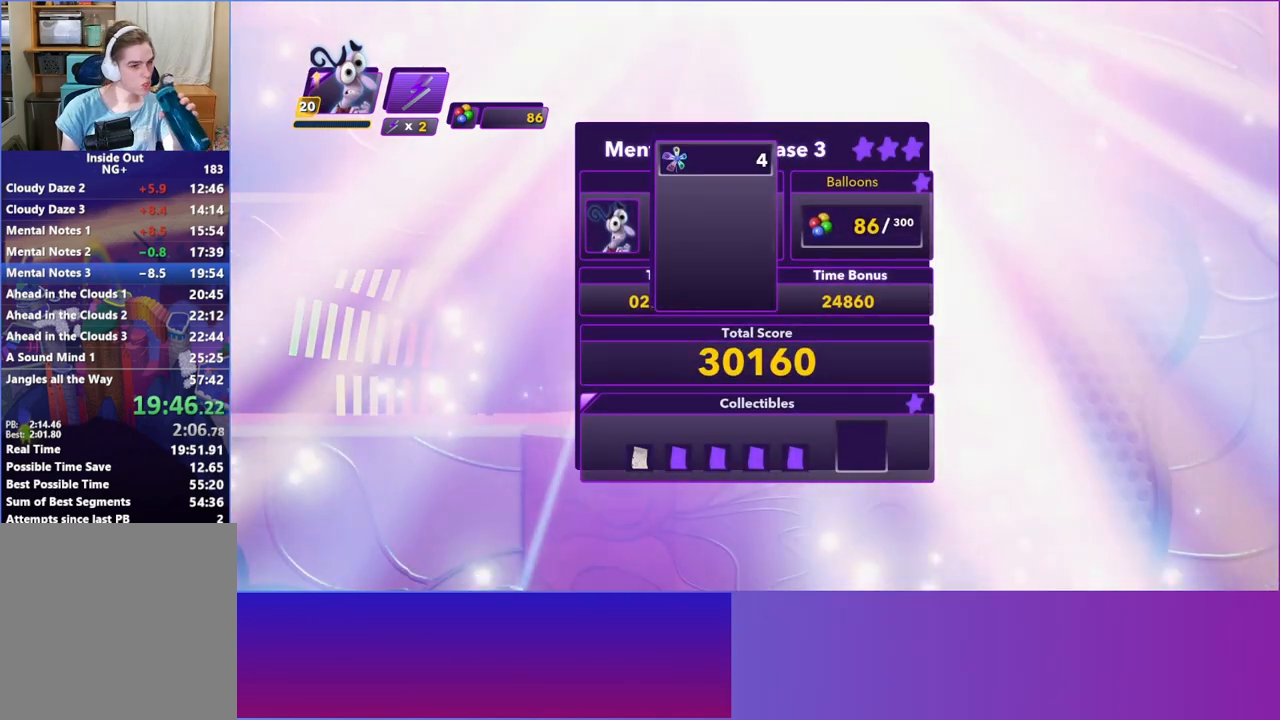
{"buttons": ["A"], "left_stick": "center", "events": [[17, "A", "down"], [133, "A", "up"], [233, "A", "down"], [350, "A", "up"], [450, "A", "down"]]}
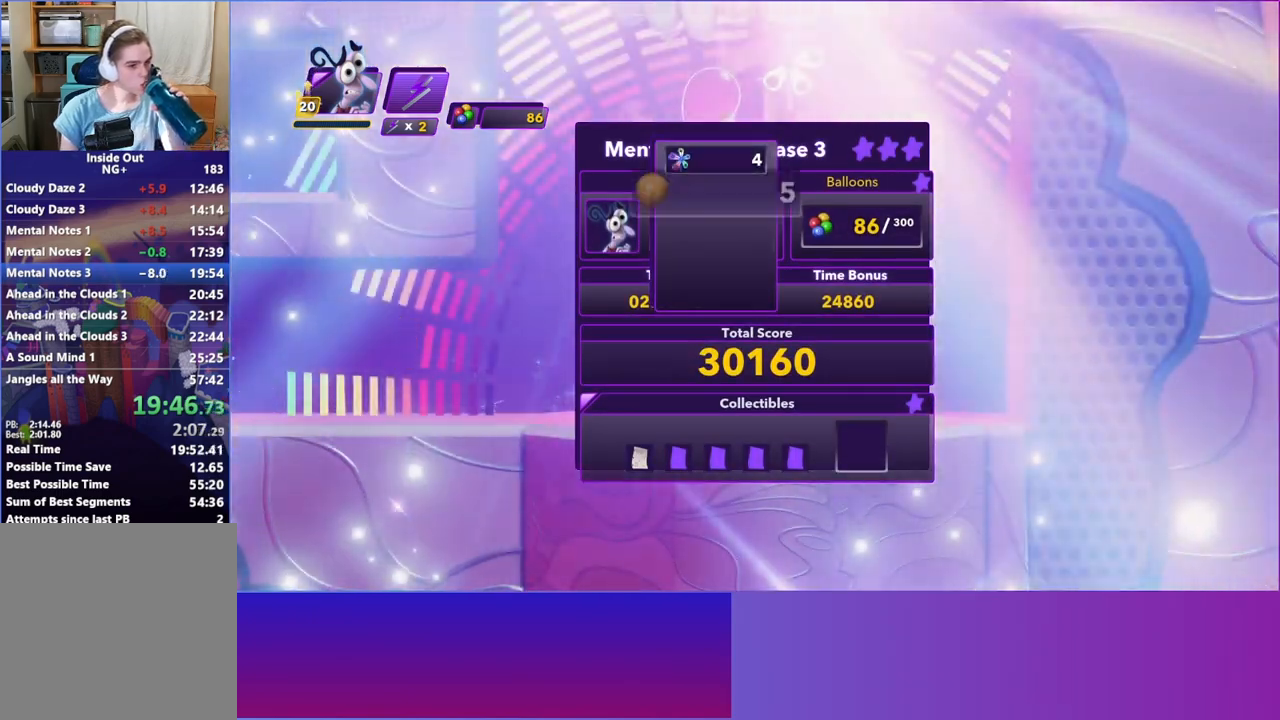
{"buttons": [], "left_stick": "center", "events": [[67, "A", "up"], [150, "A", "down"], [267, "A", "up"], [350, "A", "down"], [450, "A", "up"]]}
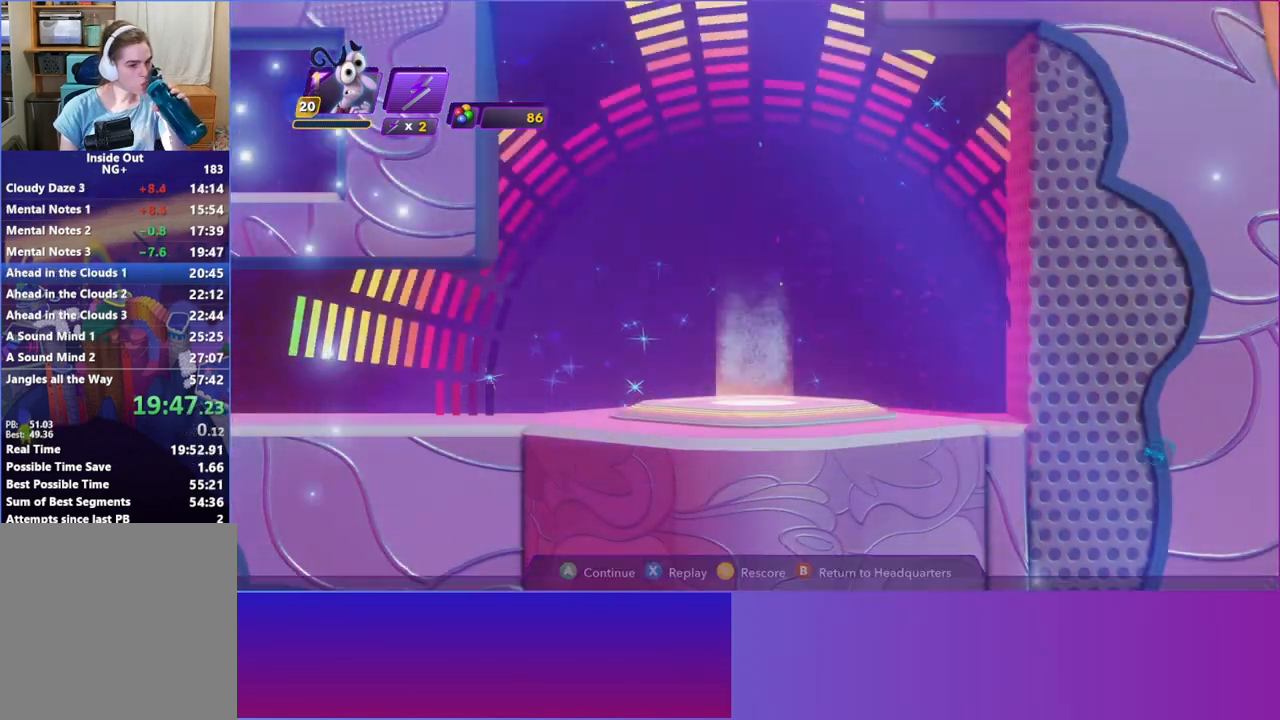
{"buttons": [], "left_stick": "center", "events": []}
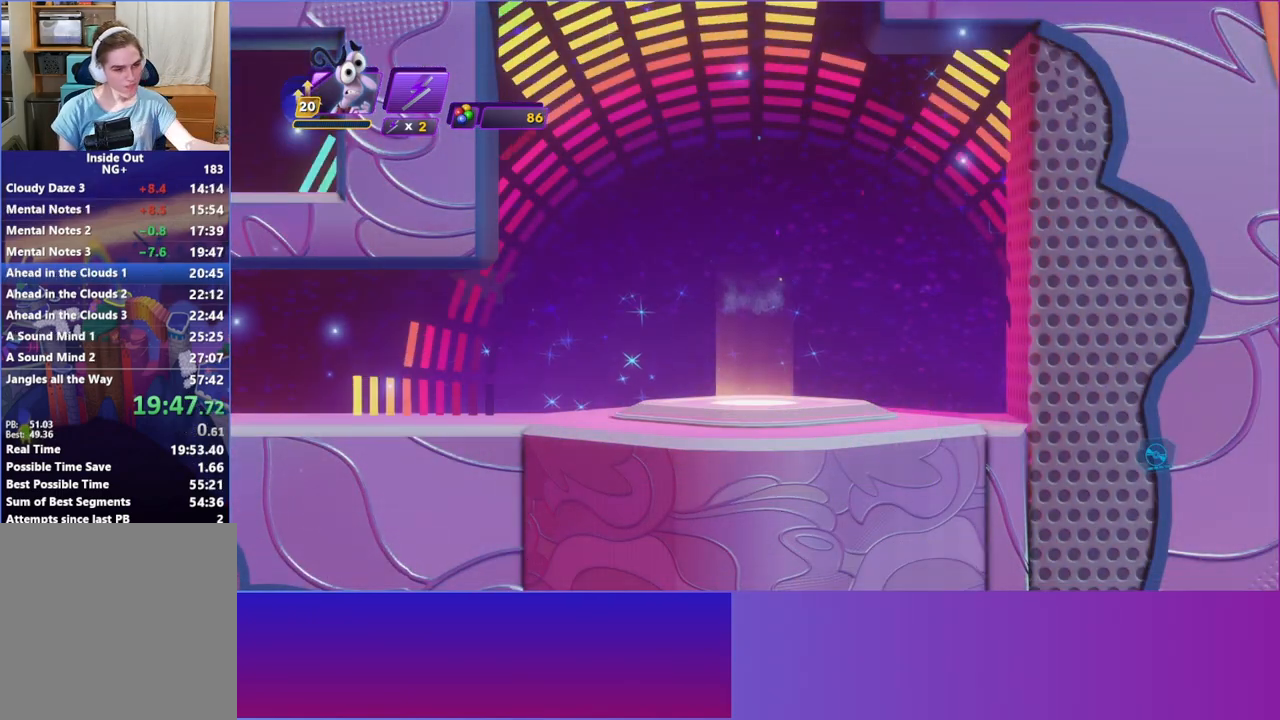
{"buttons": [], "left_stick": "center", "events": []}